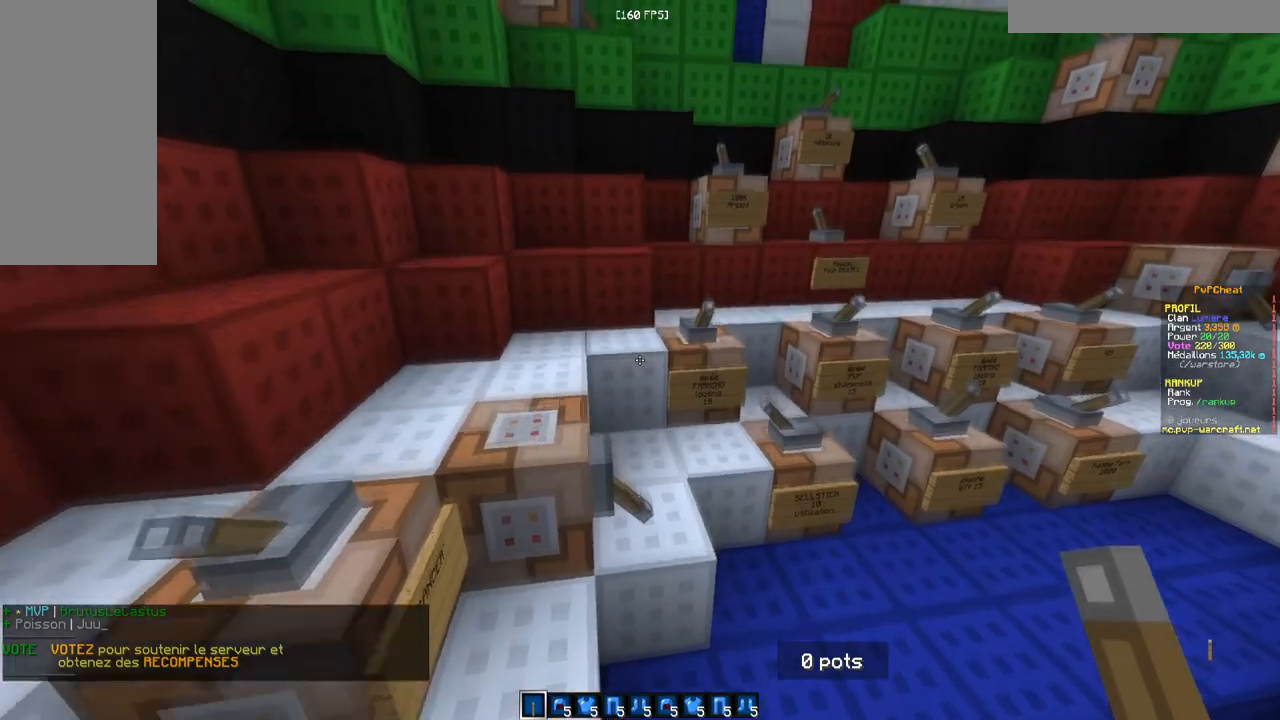
Gameplay with keyboard and mouse; each line is a JSON object with the keys and mouse buttons held at the frame after it. "events" lists presses ("down") and releases ("up") of "d", "q", "s", "z", "mouse_left" and "mouse_right" between this image and that frame as [ms after this image, input, new state], when the widget could be followed in between. "mouse_left", "mouse_right" = the "left", "right" buttons of the "mouse" list. No other keys are recorded. Fast repeated clicks can show as one long hold. Mouse movement is not recorded.
{"keys": ["z"], "mouse": [], "events": [[66, "q", "up"]]}
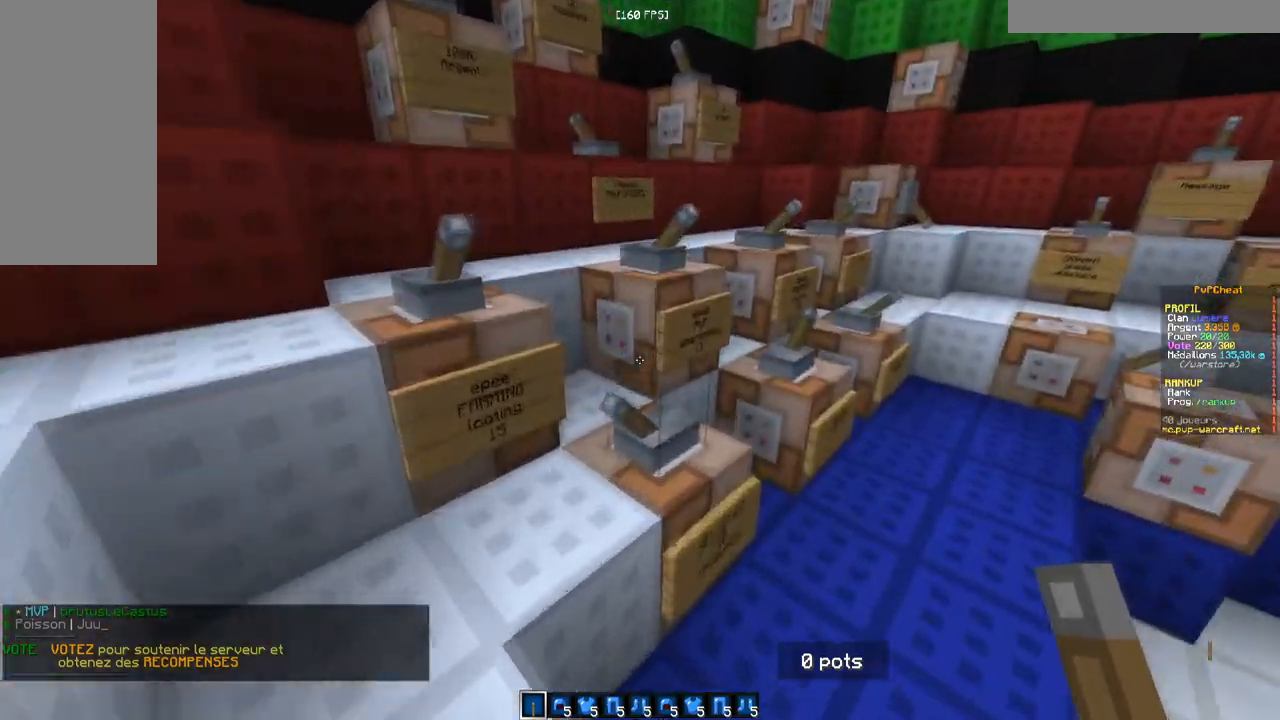
{"keys": ["z"], "mouse": [], "events": []}
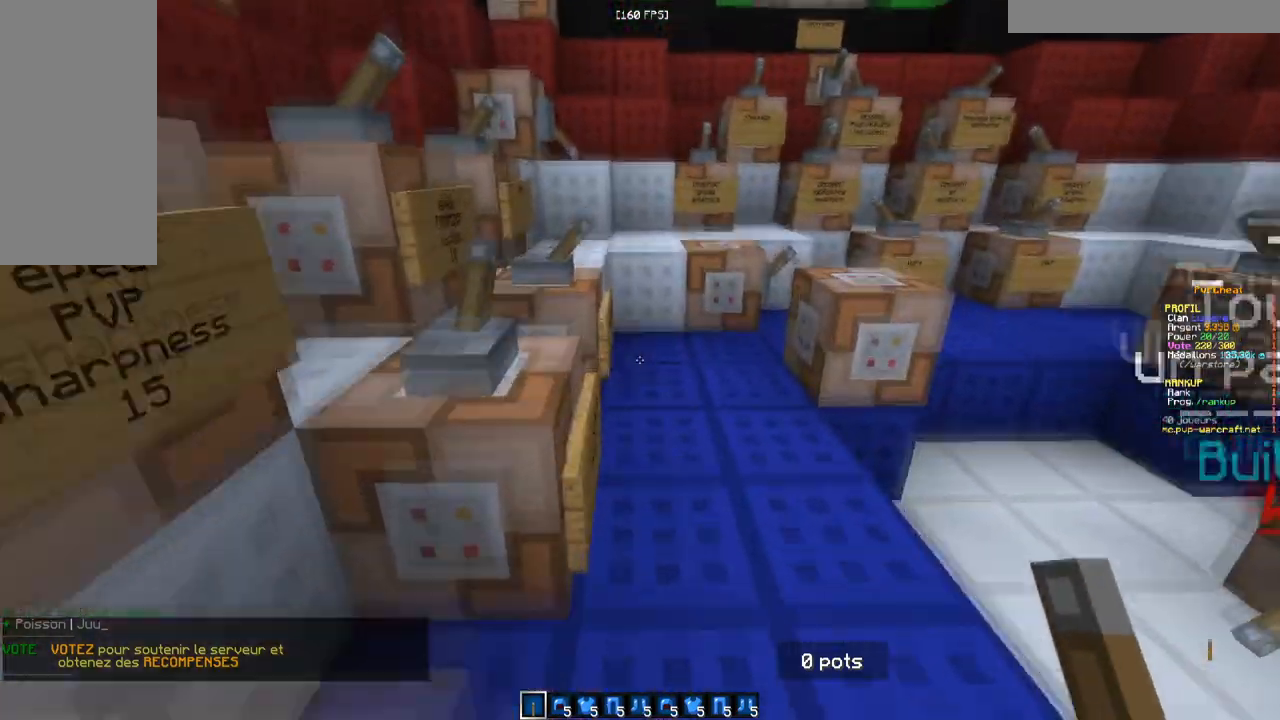
{"keys": ["z"], "mouse": [], "events": []}
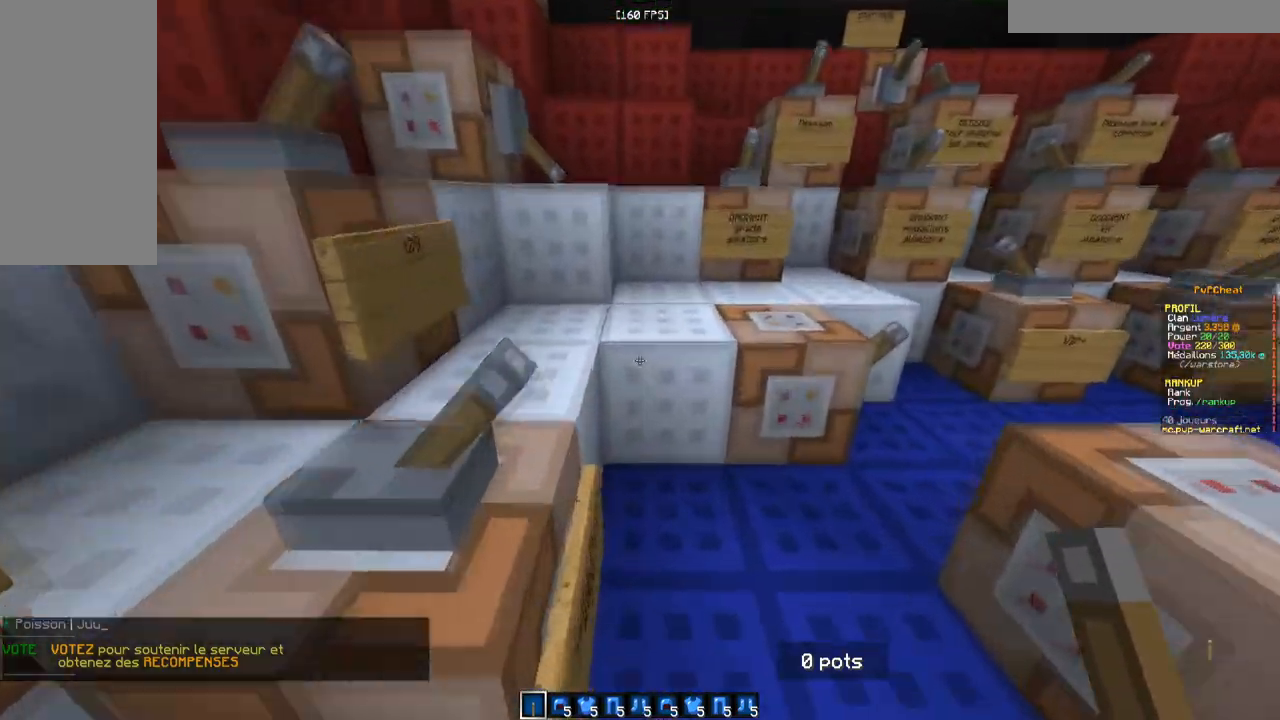
{"keys": ["z"], "mouse": [], "events": []}
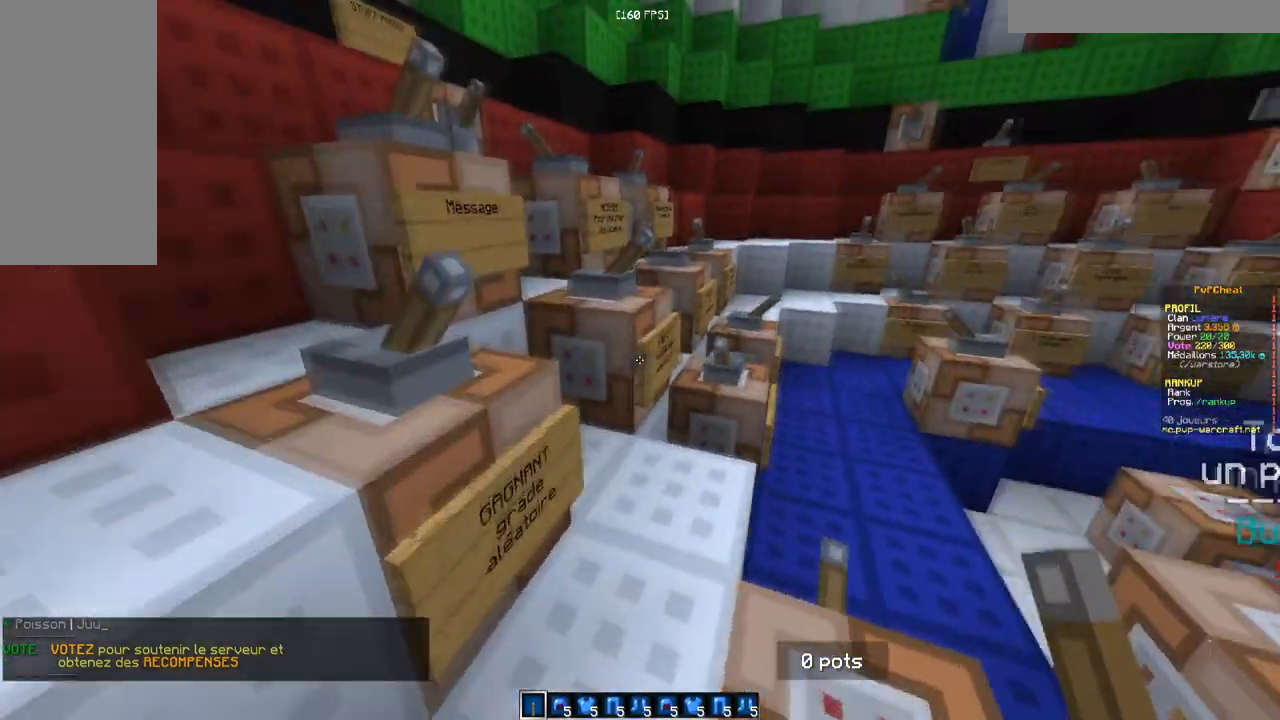
{"keys": ["z"], "mouse": [], "events": []}
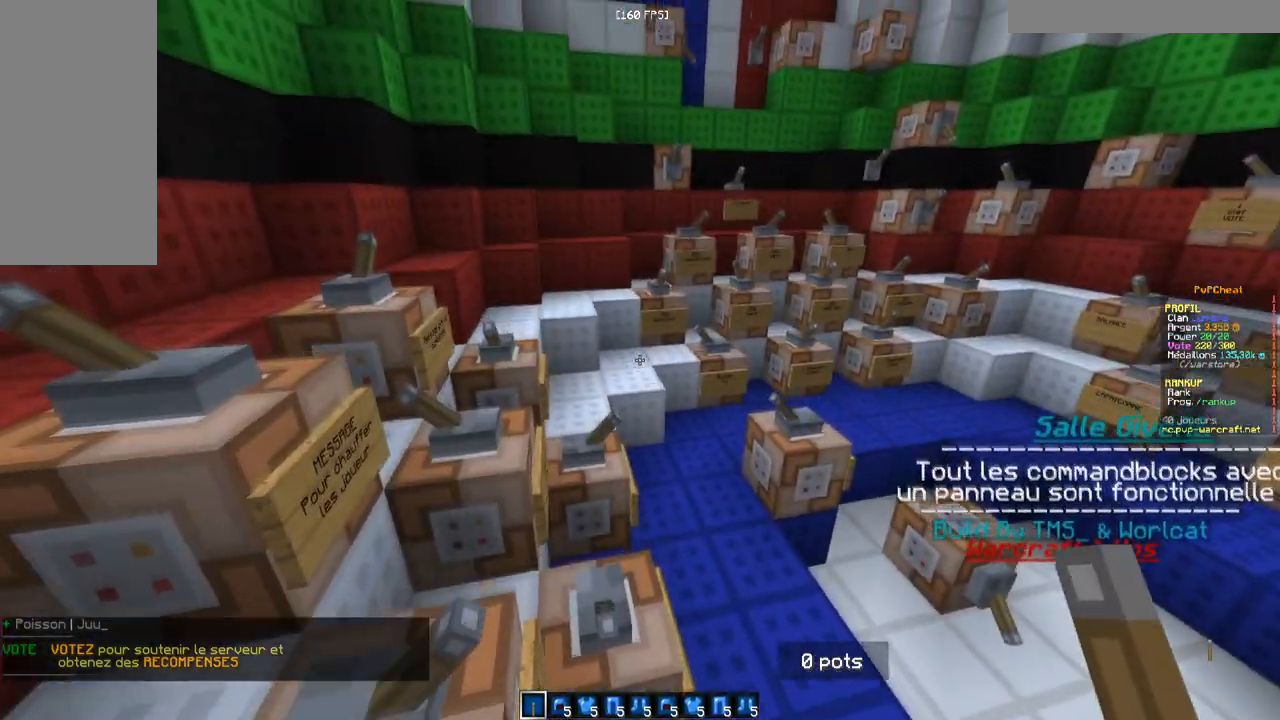
{"keys": ["z"], "mouse": [], "events": []}
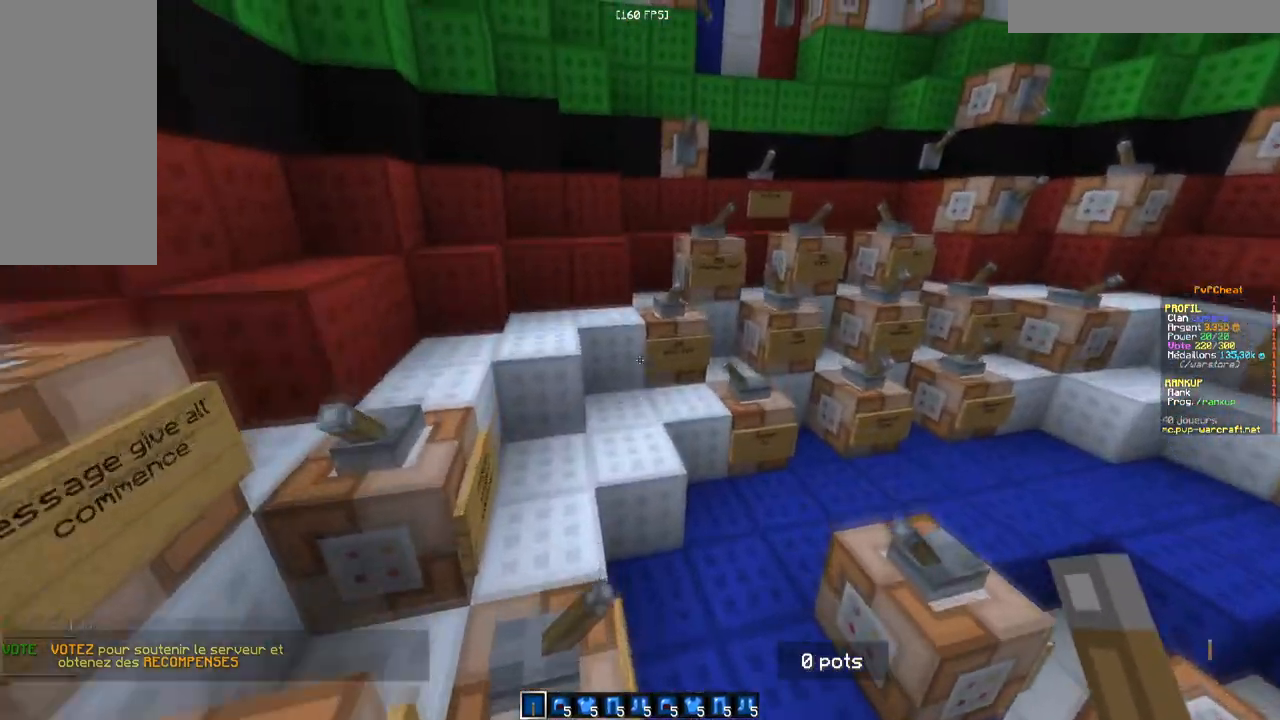
{"keys": [], "mouse": [], "events": [[150, "q", "down"], [433, "q", "up"], [450, "z", "up"]]}
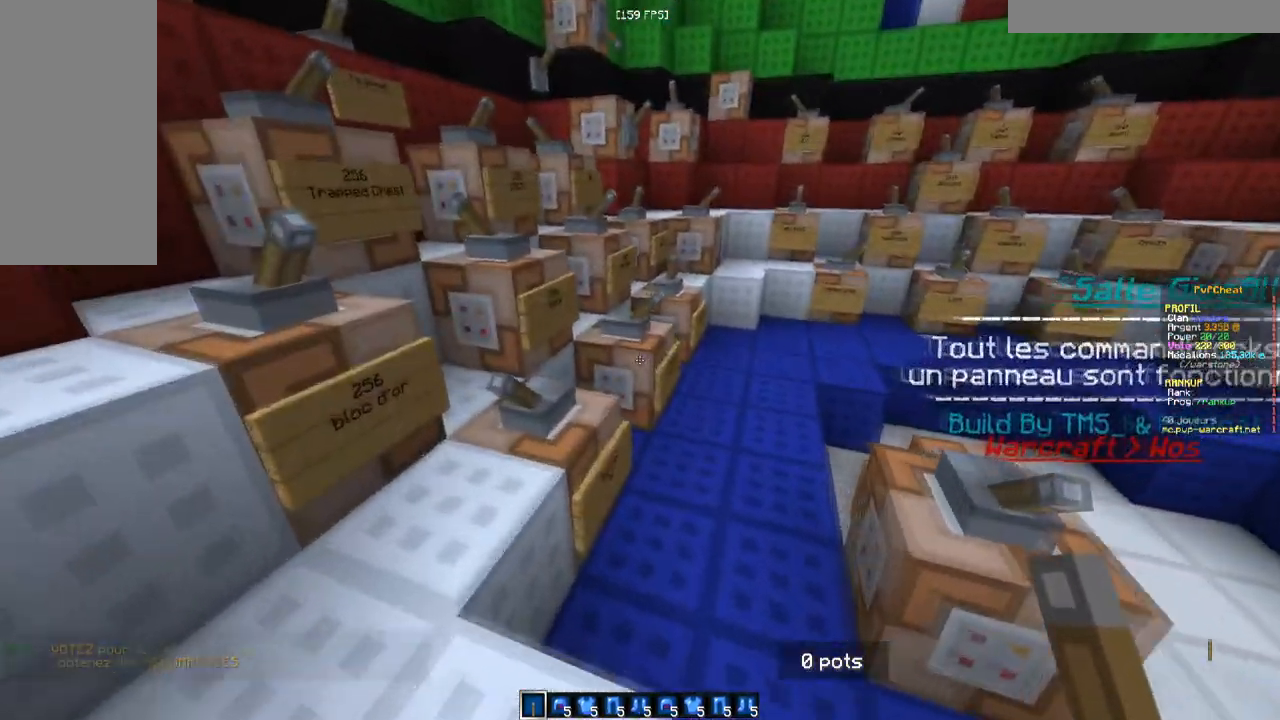
{"keys": [], "mouse": [], "events": []}
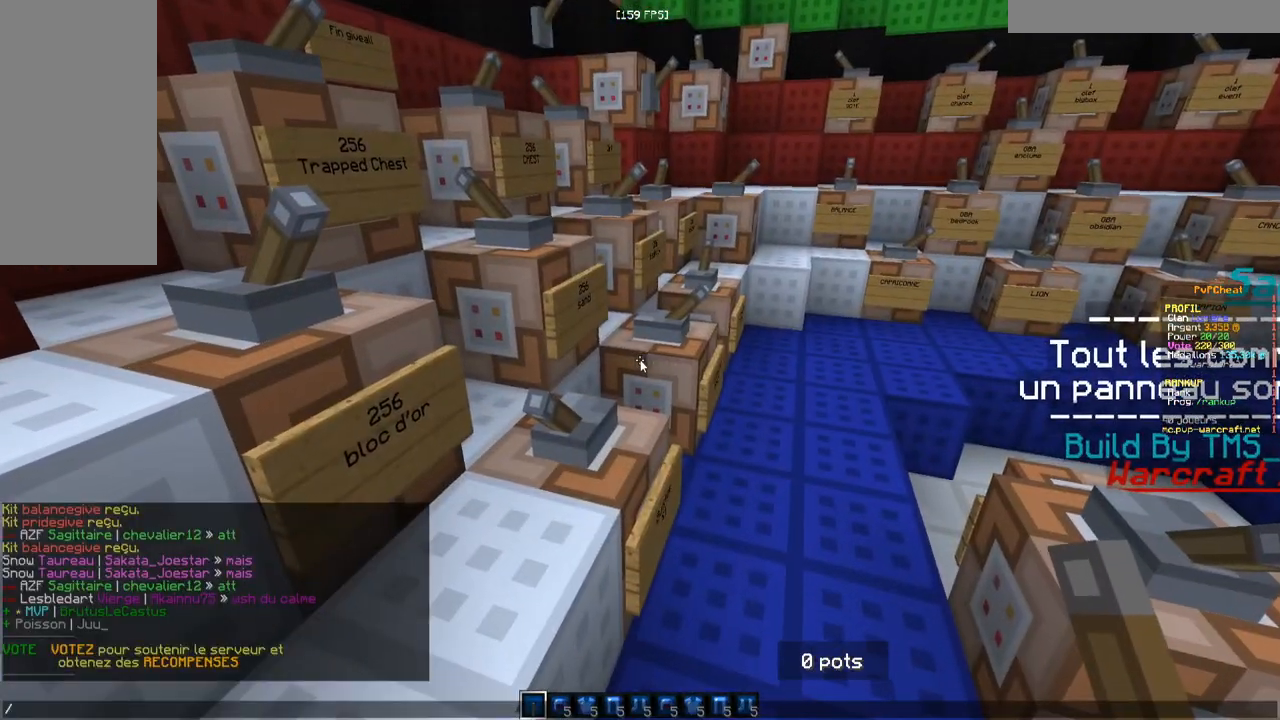
{"keys": [], "mouse": [], "events": []}
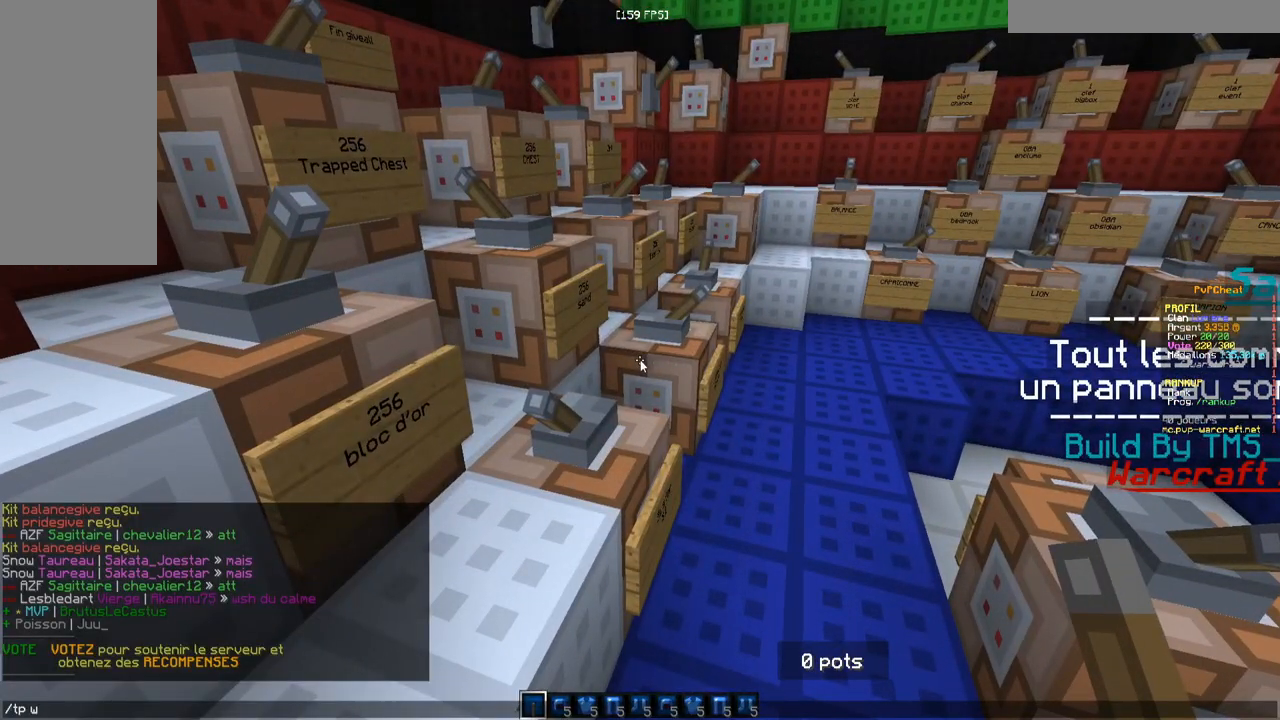
{"keys": [], "mouse": [], "events": []}
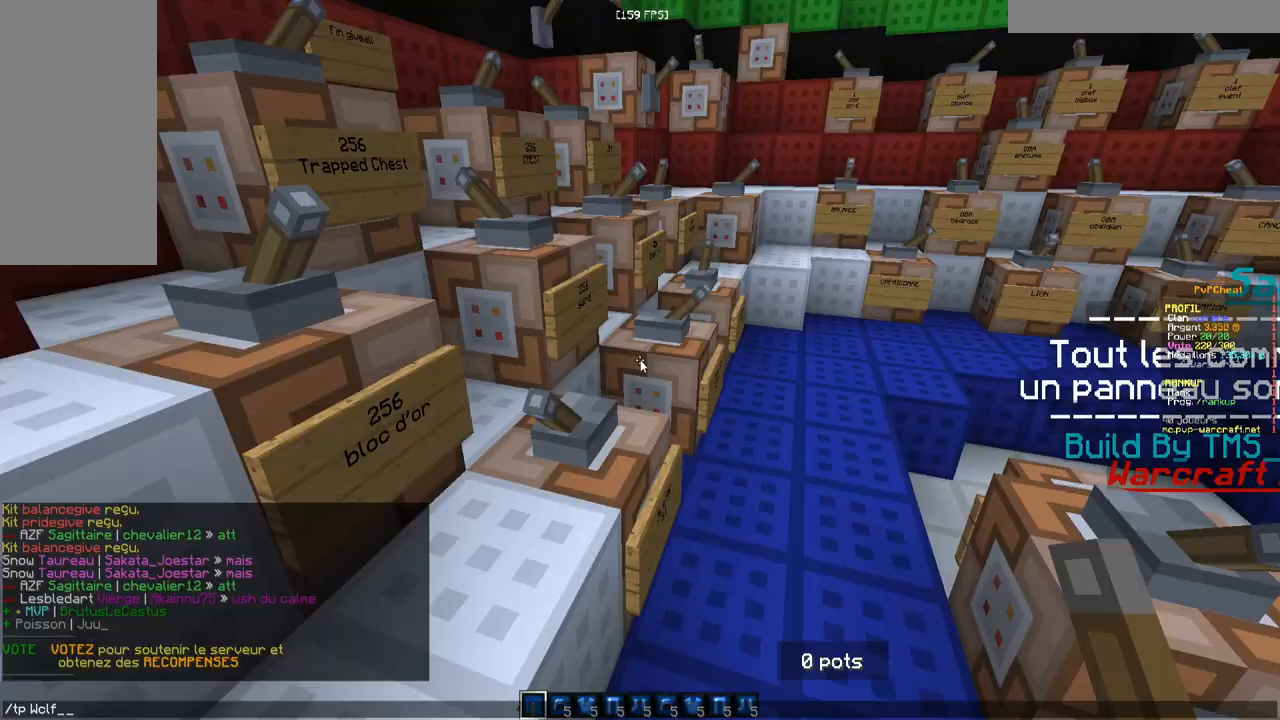
{"keys": [], "mouse": [], "events": []}
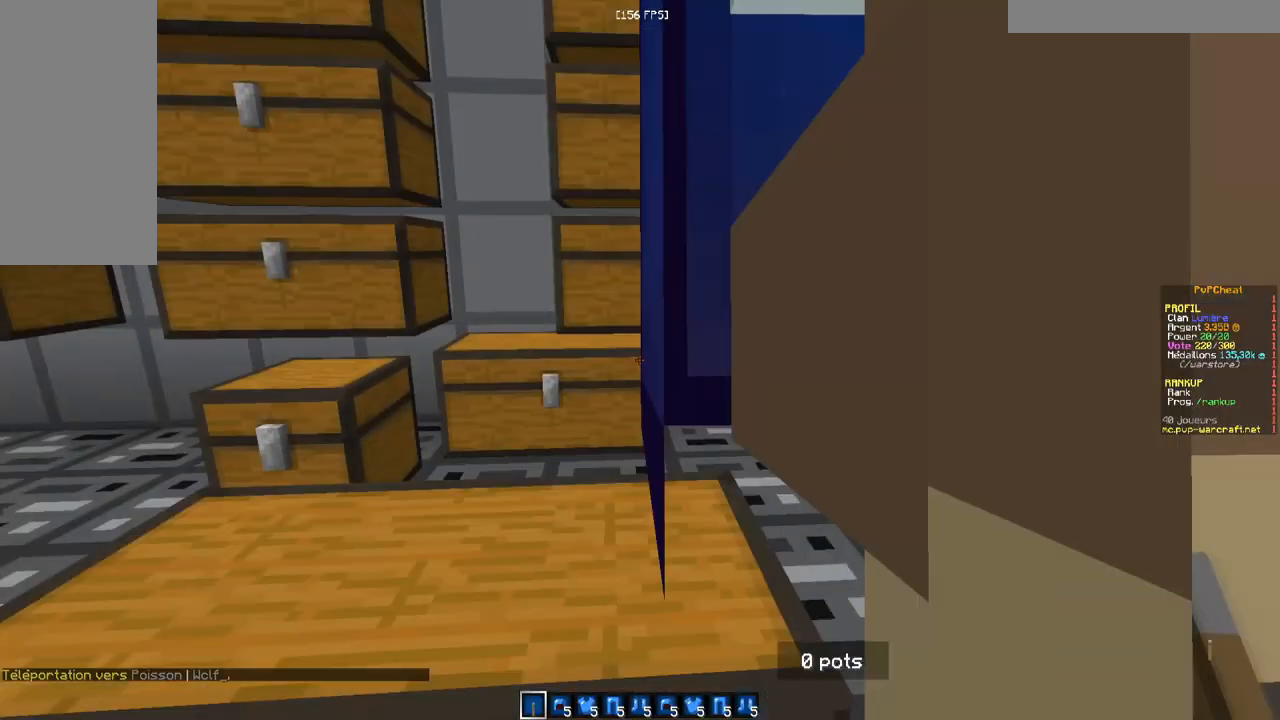
{"keys": [], "mouse": [], "events": []}
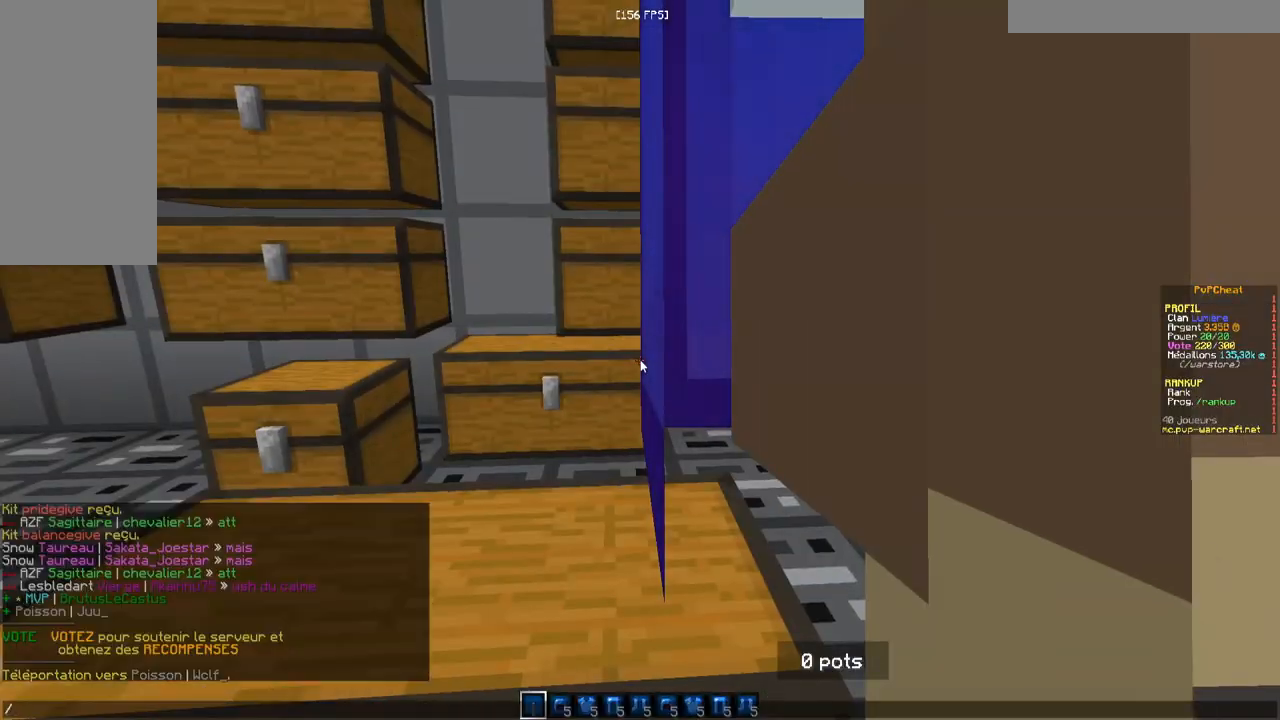
{"keys": [], "mouse": [], "events": []}
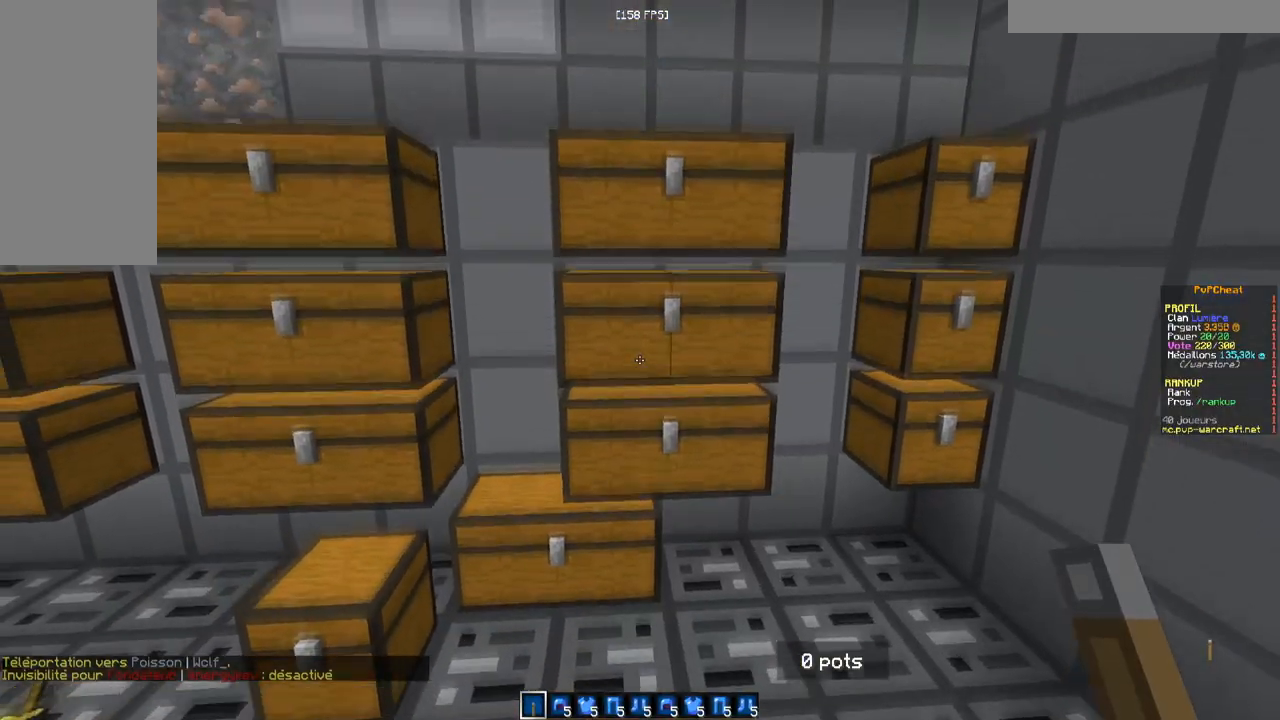
{"keys": ["s"], "mouse": [], "events": [[217, "s", "down"]]}
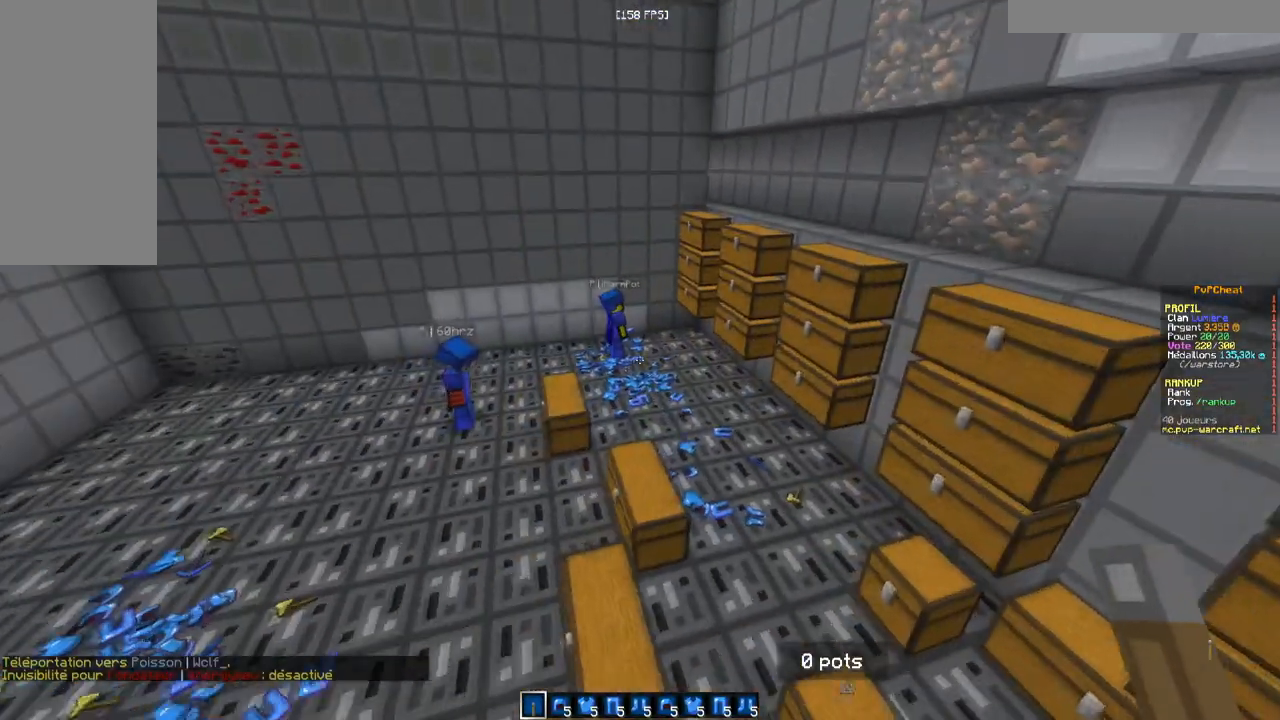
{"keys": ["q"], "mouse": [], "events": [[66, "s", "up"], [350, "q", "down"]]}
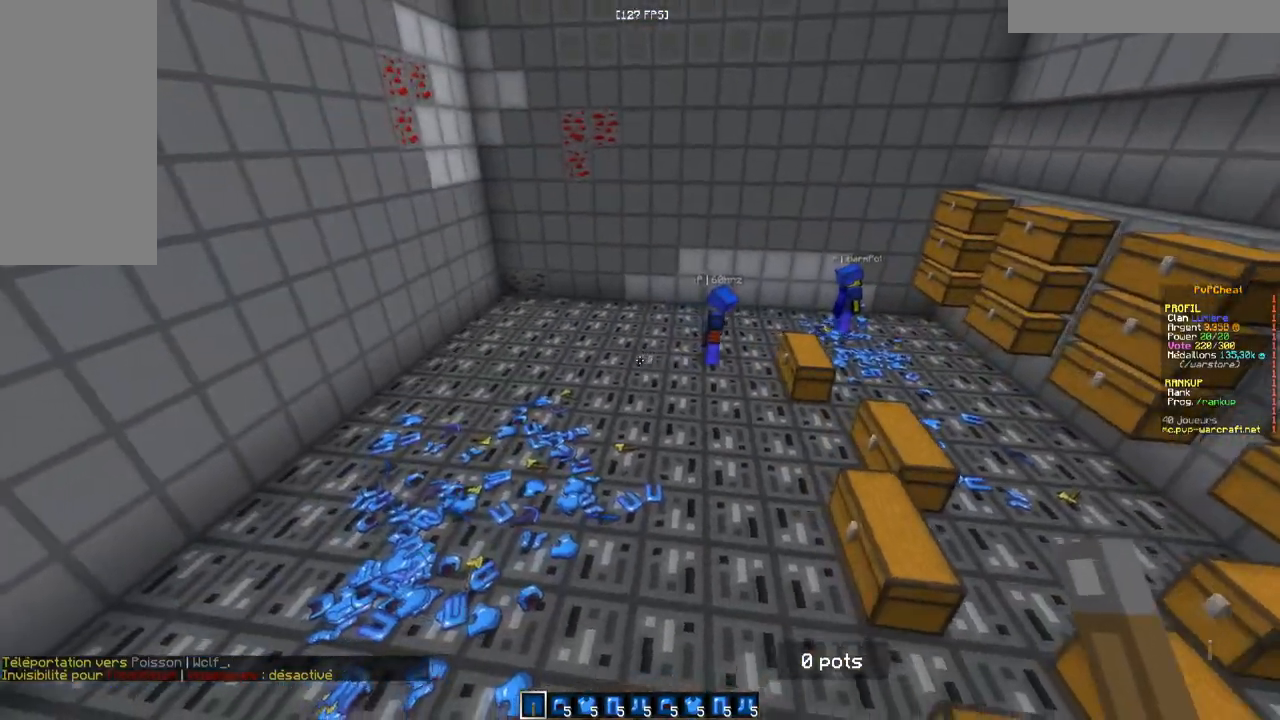
{"keys": ["q", "z"], "mouse": [], "events": [[284, "z", "down"]]}
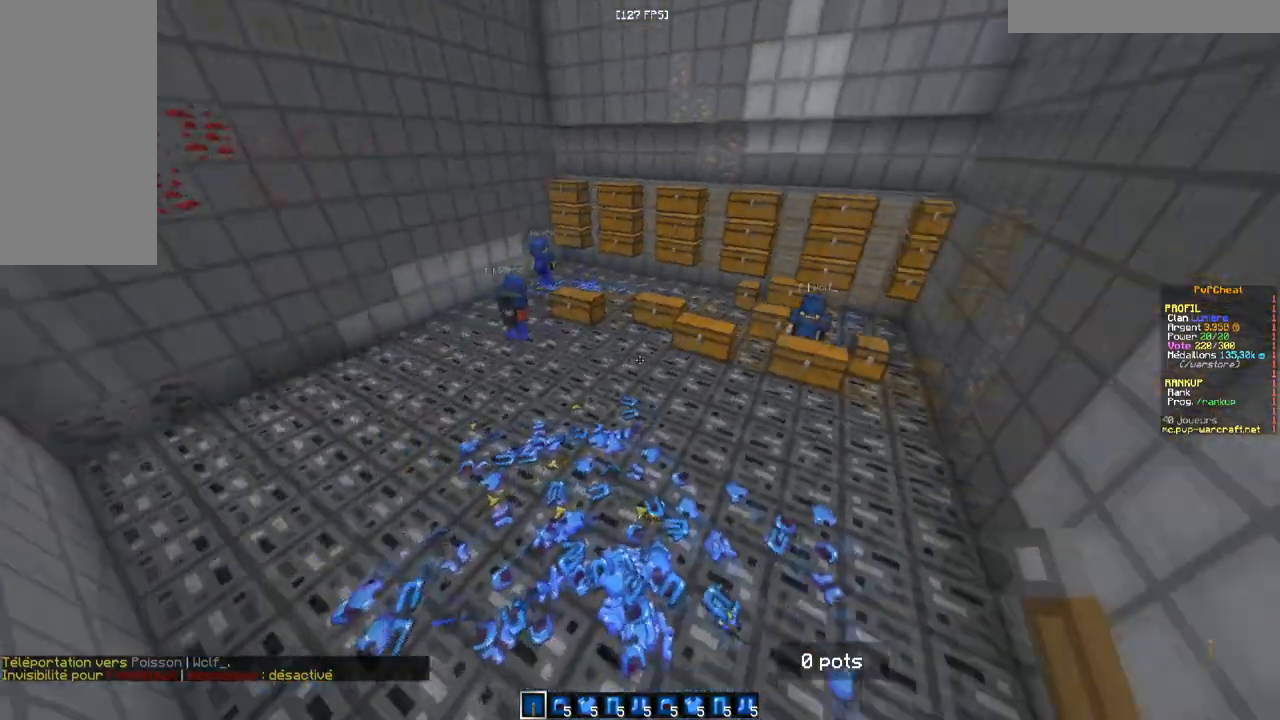
{"keys": [], "mouse": [], "events": [[250, "z", "up"], [283, "q", "up"]]}
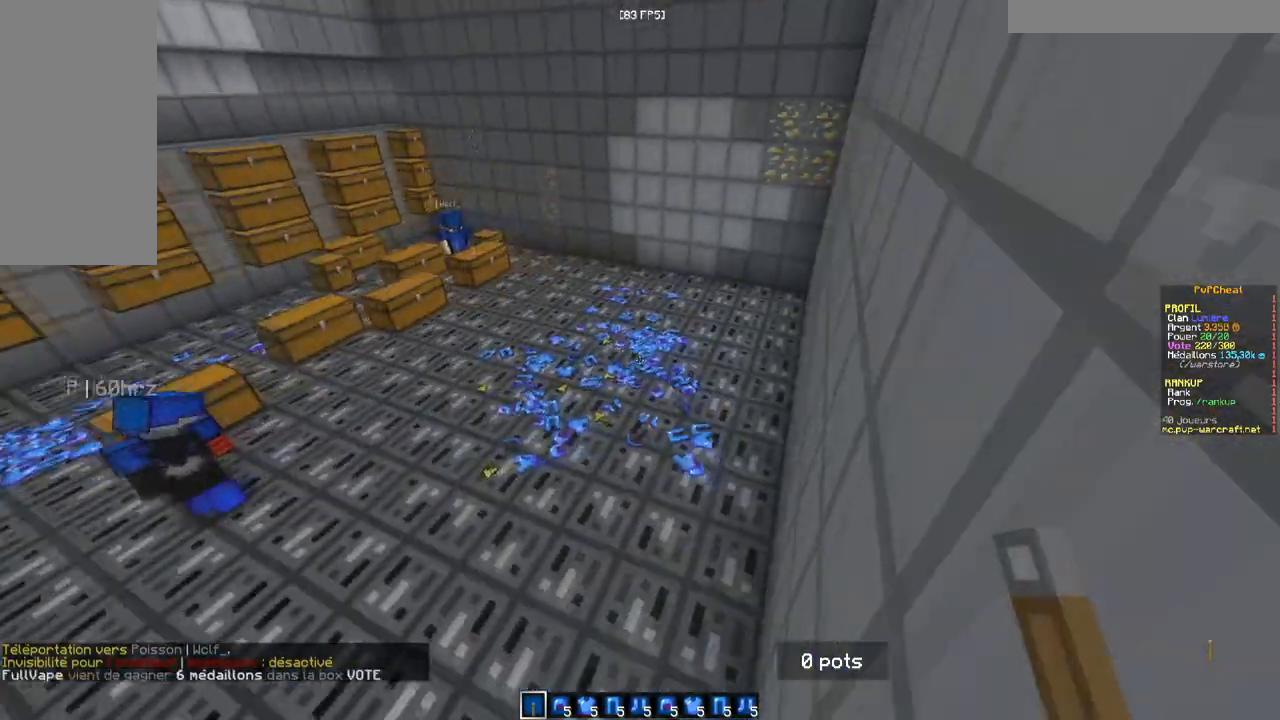
{"keys": [], "mouse": [], "events": [[150, "z", "down"], [300, "z", "up"]]}
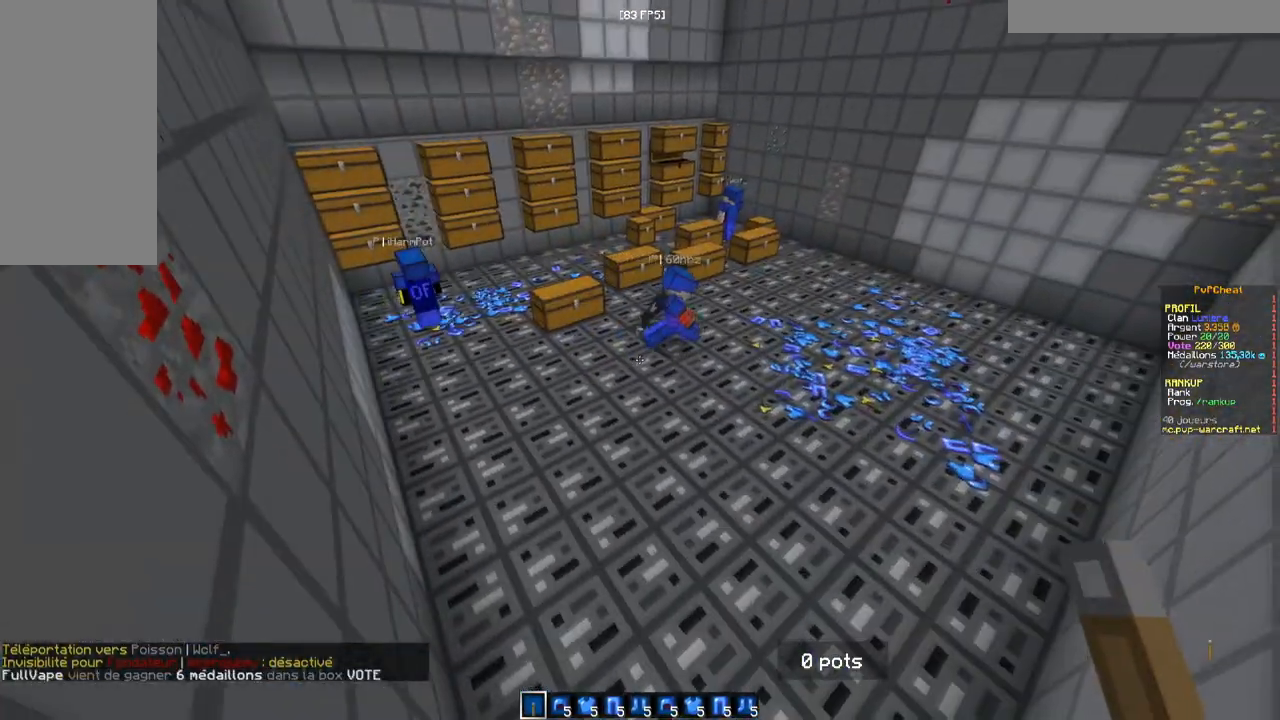
{"keys": [], "mouse": [], "events": []}
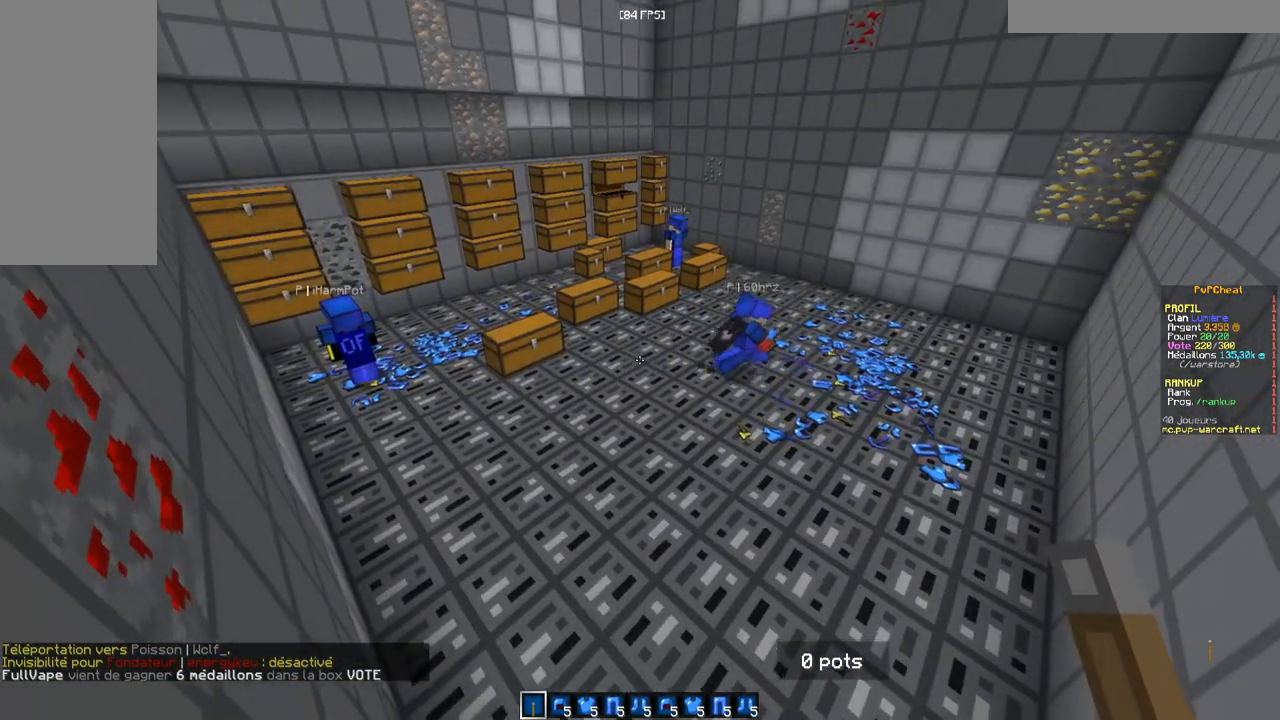
{"keys": [], "mouse": [], "events": []}
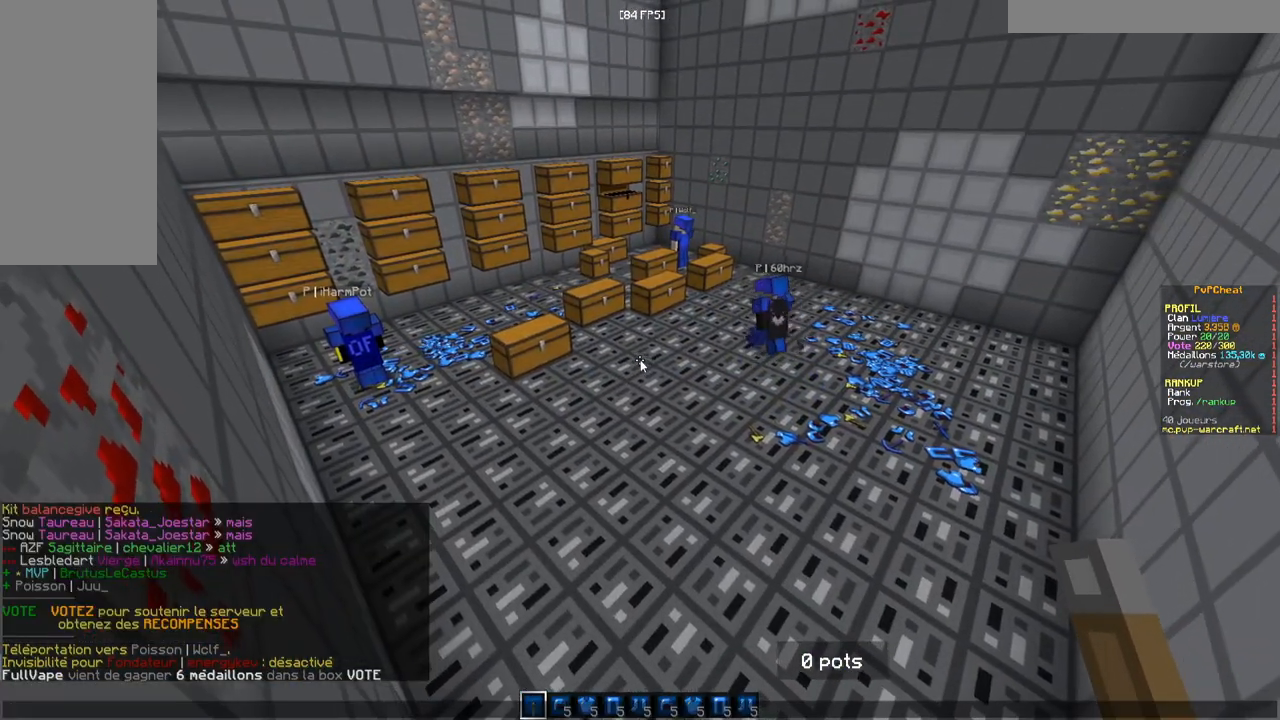
{"keys": [], "mouse": [], "events": []}
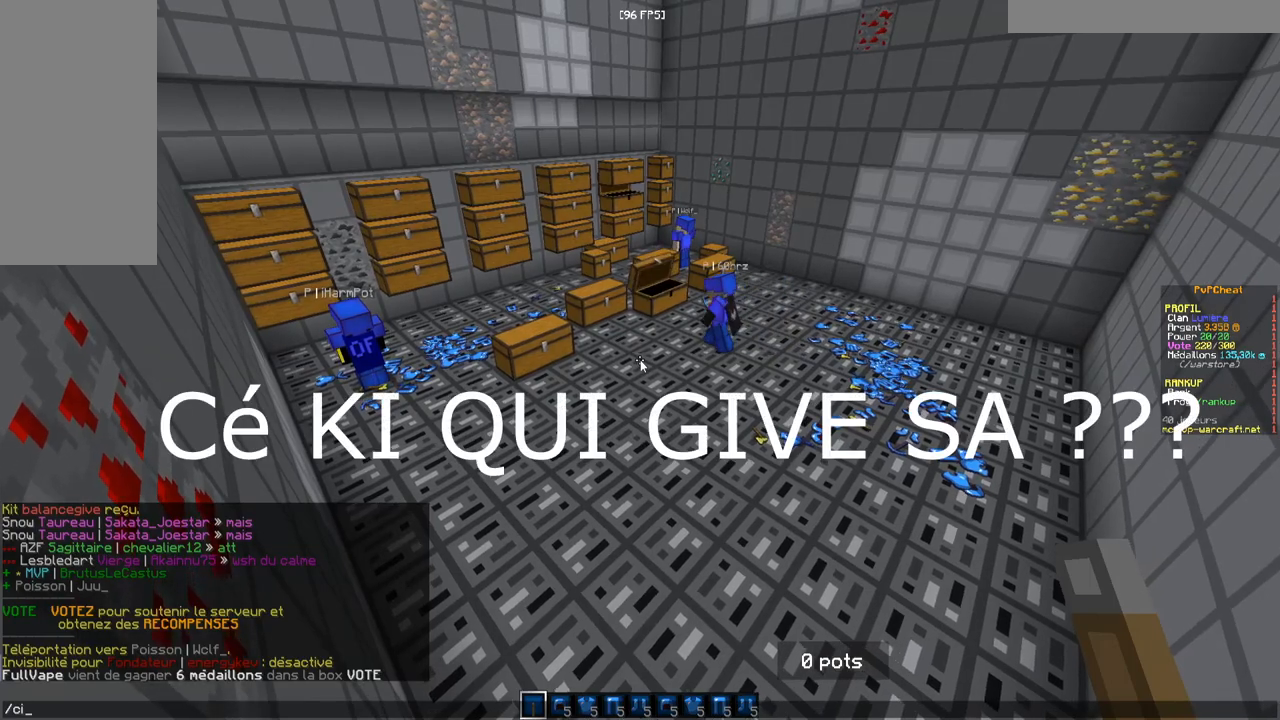
{"keys": [], "mouse": [], "events": []}
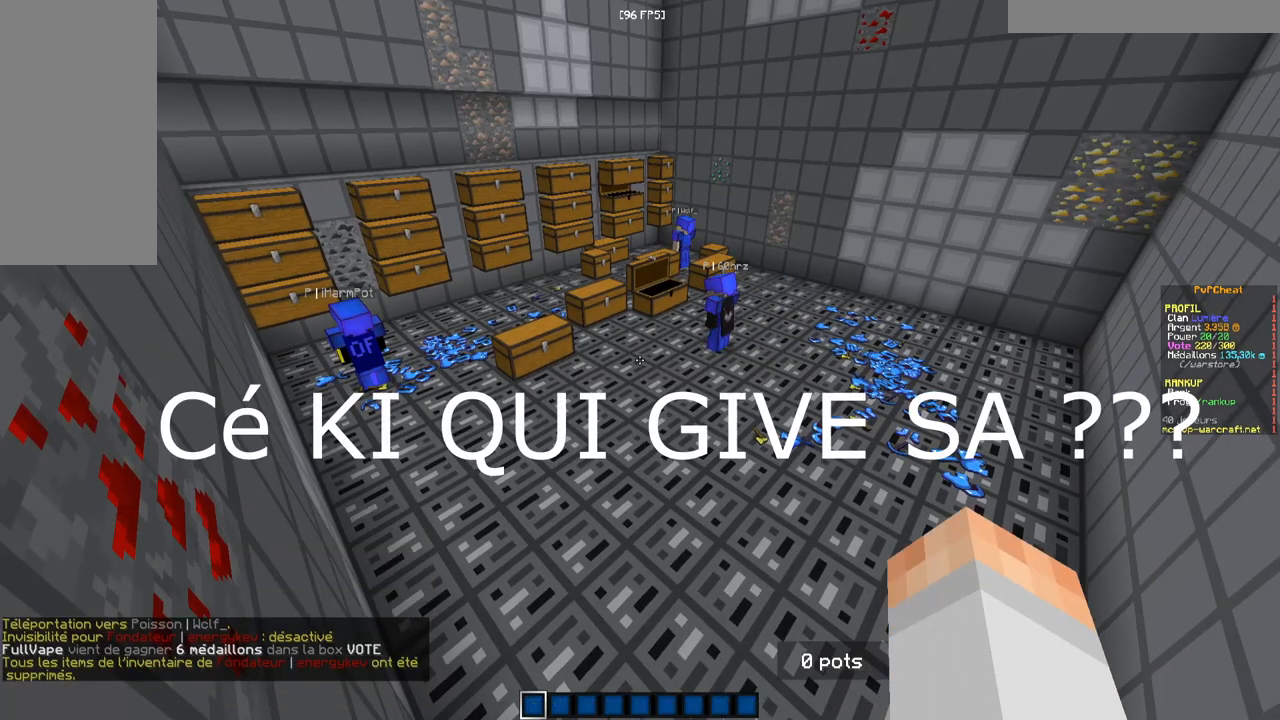
{"keys": [], "mouse": [], "events": []}
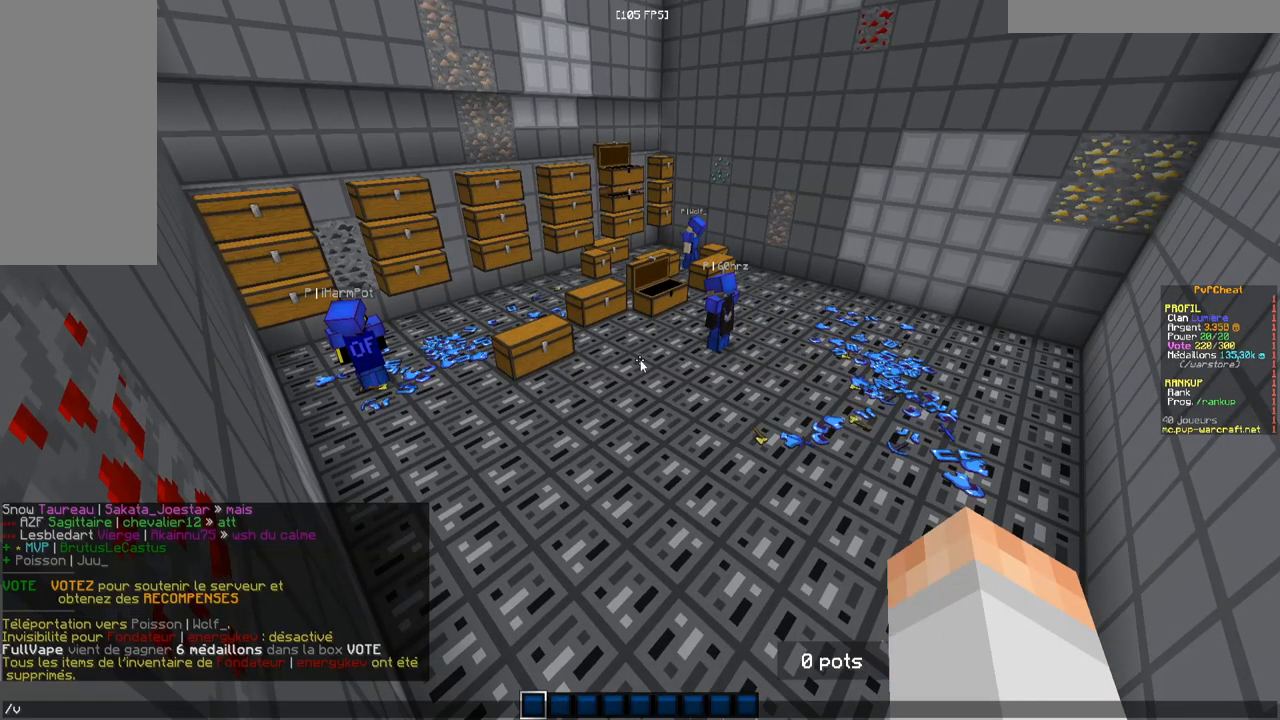
{"keys": [], "mouse": [], "events": []}
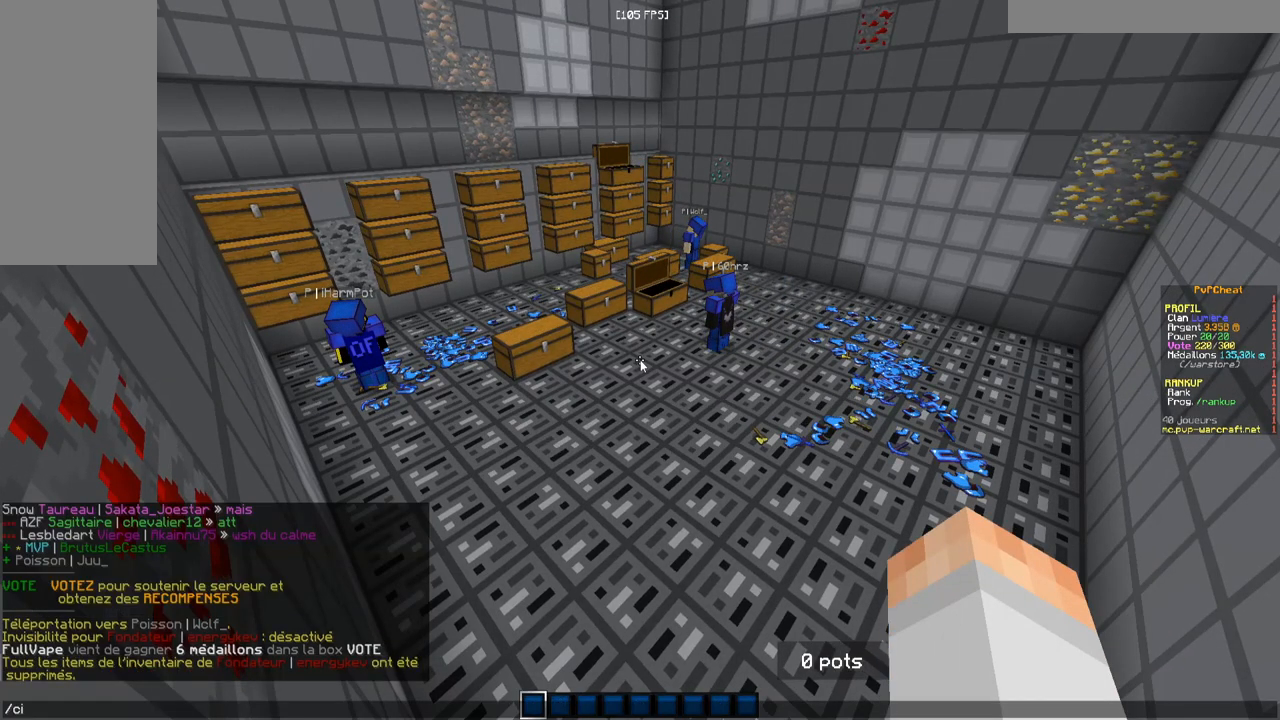
{"keys": [], "mouse": [], "events": []}
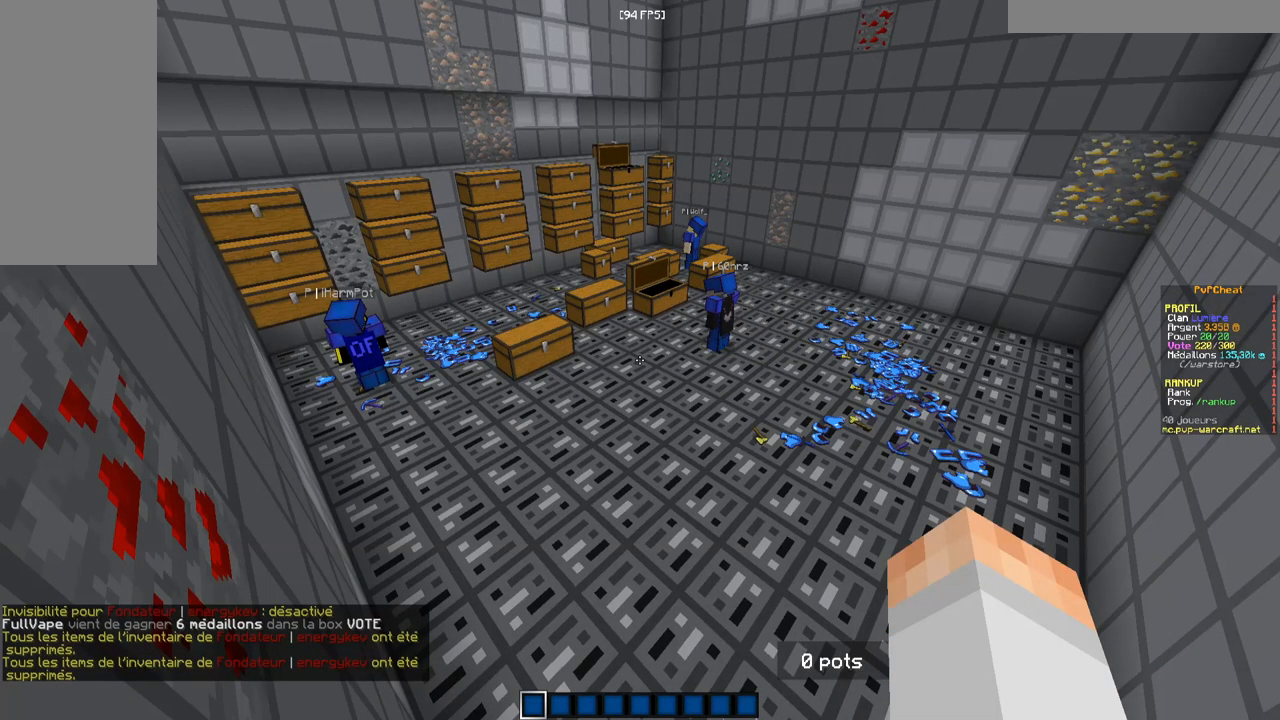
{"keys": [], "mouse": [], "events": []}
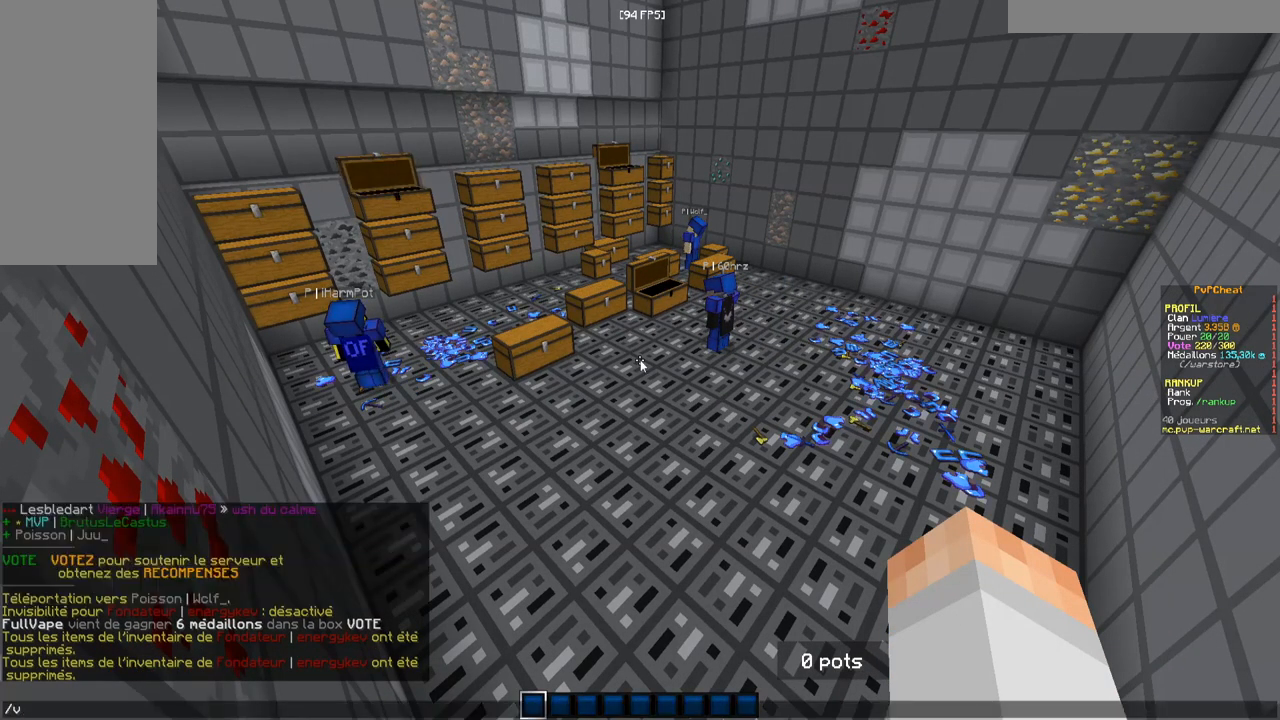
{"keys": [], "mouse": [], "events": []}
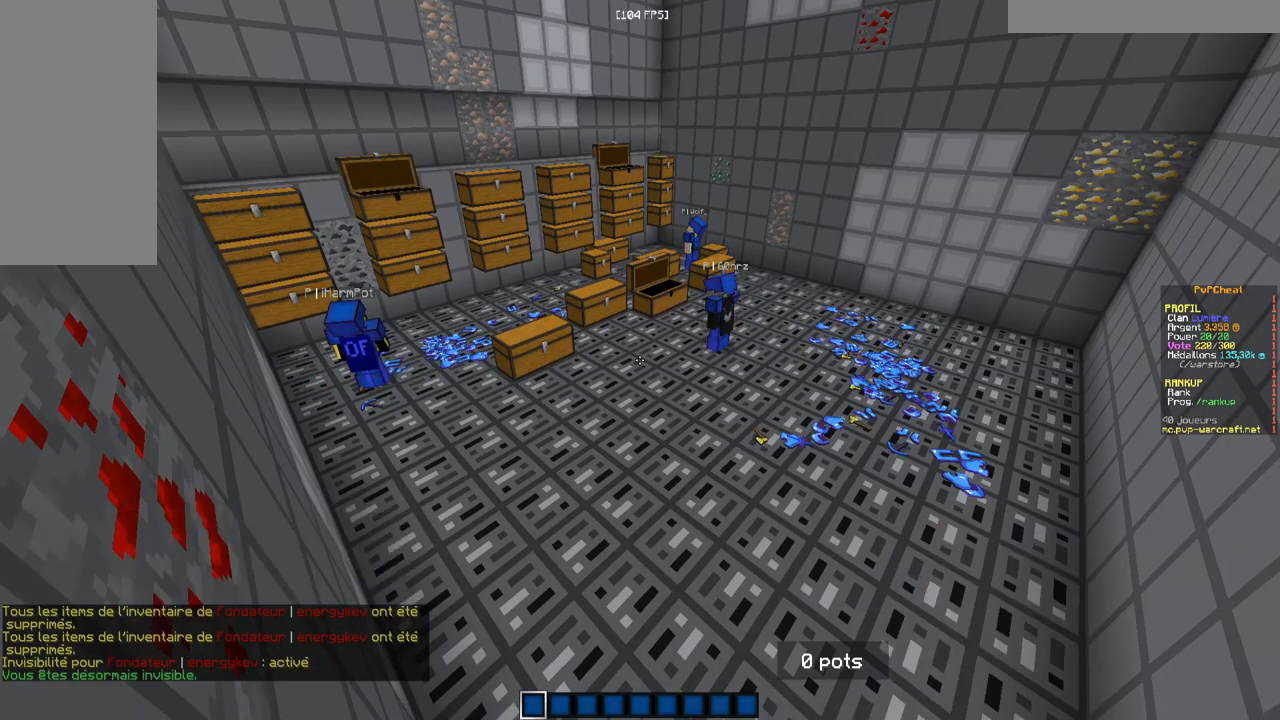
{"keys": [], "mouse": [], "events": []}
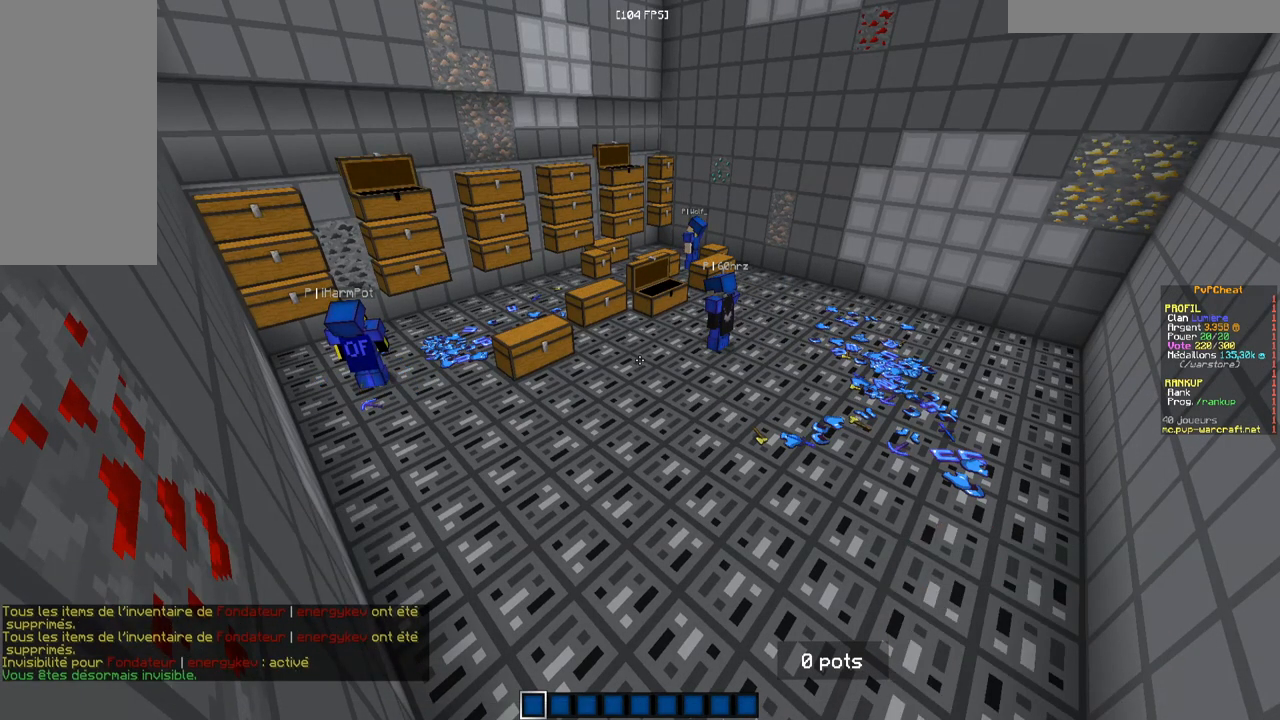
{"keys": ["d"], "mouse": [], "events": [[150, "z", "down"], [334, "z", "up"], [500, "d", "down"]]}
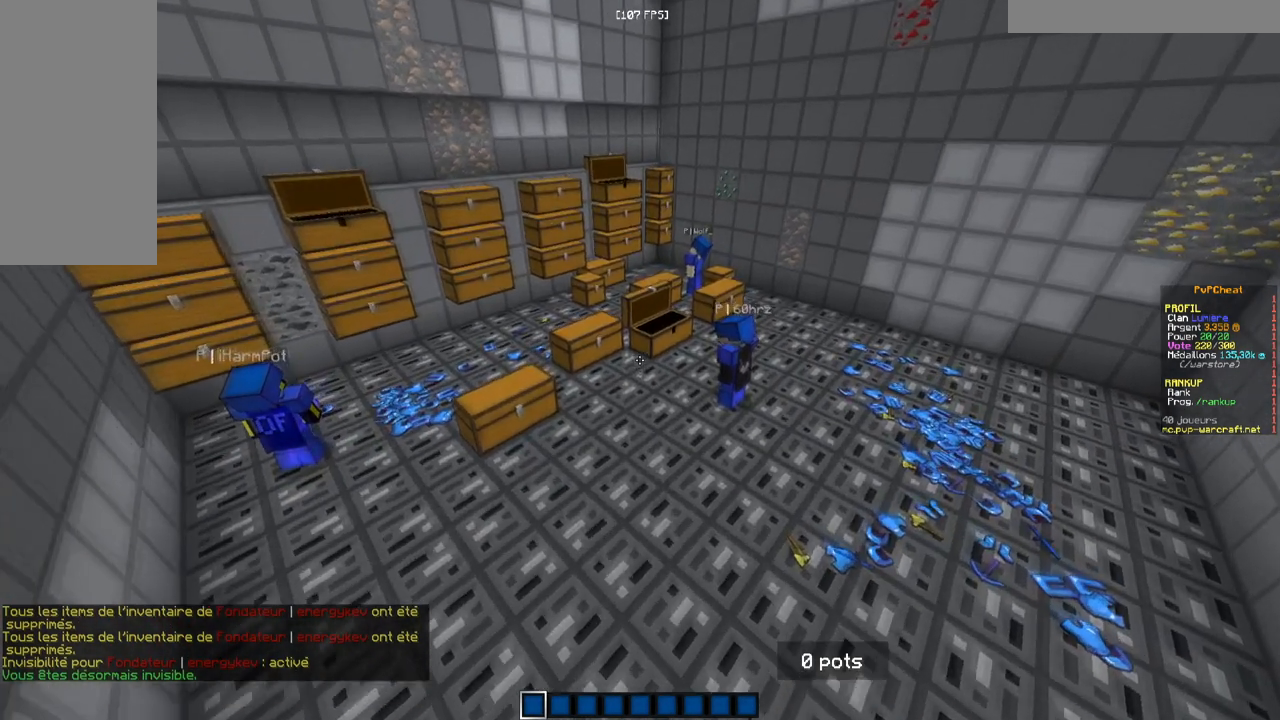
{"keys": ["d", "s"], "mouse": [], "events": [[501, "s", "down"]]}
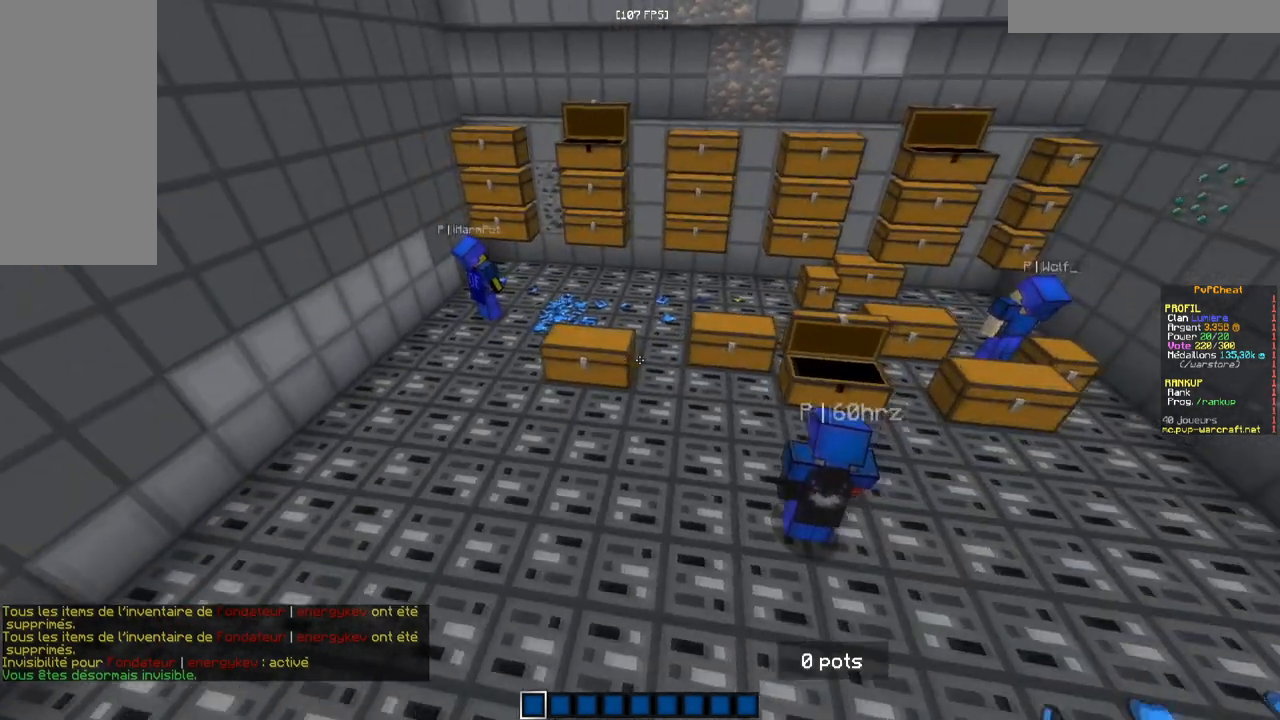
{"keys": [], "mouse": [], "events": [[33, "d", "up"], [150, "s", "up"]]}